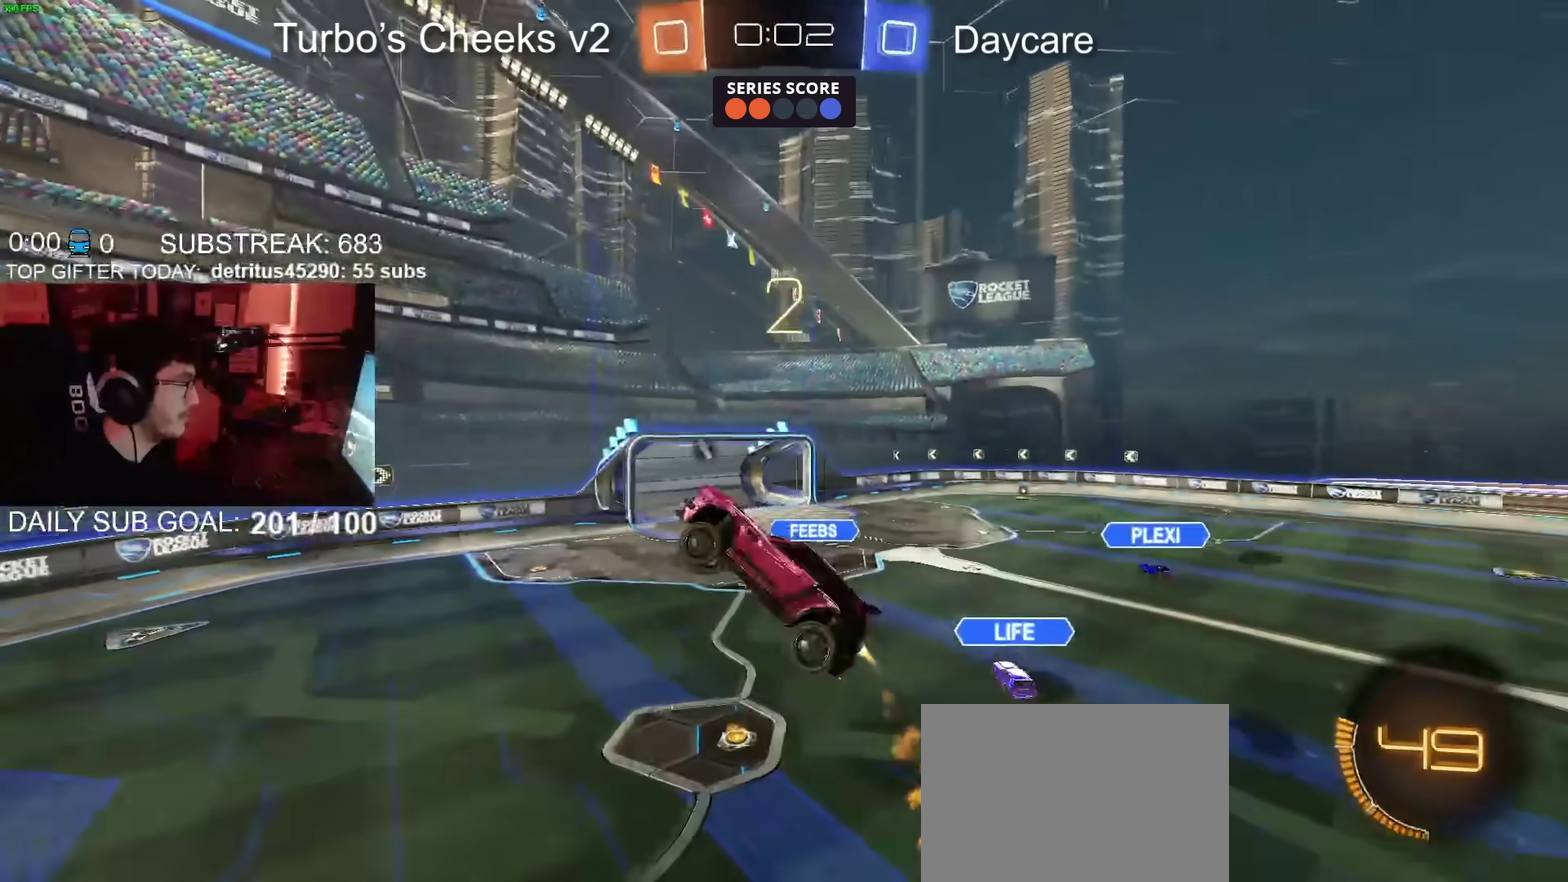
Gameplay with a controller (PlayStation layout); each line is a JSON object with the inputs held at the frame after it. "events" lists button and stick changes between this image and that frame as [ms after this image, input, new state], when the widget could be followed in between. Not read: L1 R1.
{"buttons": ["CROSS", "CIRCLE", "R2"], "left_stick": "down", "right_stick": "center", "events": [[151, "left_stick", "left"], [201, "left_stick", "center"], [251, "left_stick", "down-right"], [418, "left_stick", "down"], [434, "SQUARE", "up"]]}
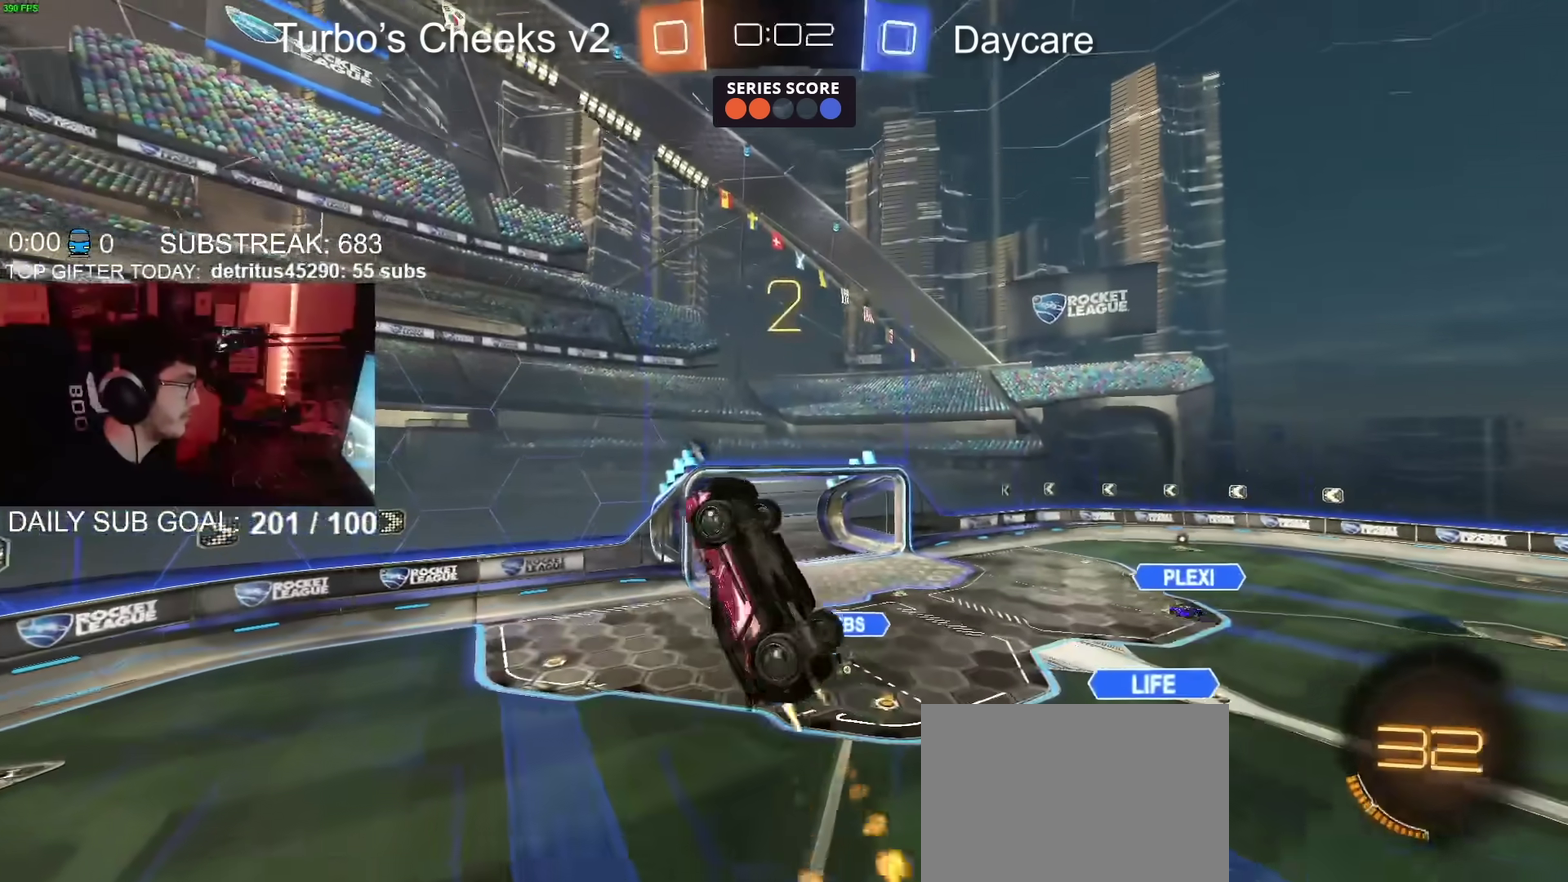
{"buttons": ["CIRCLE", "R2"], "left_stick": "center", "right_stick": "center", "events": [[17, "CROSS", "up"], [50, "CIRCLE", "up"], [117, "left_stick", "center"], [250, "CIRCLE", "down"], [250, "left_stick", "up-left"], [334, "left_stick", "center"]]}
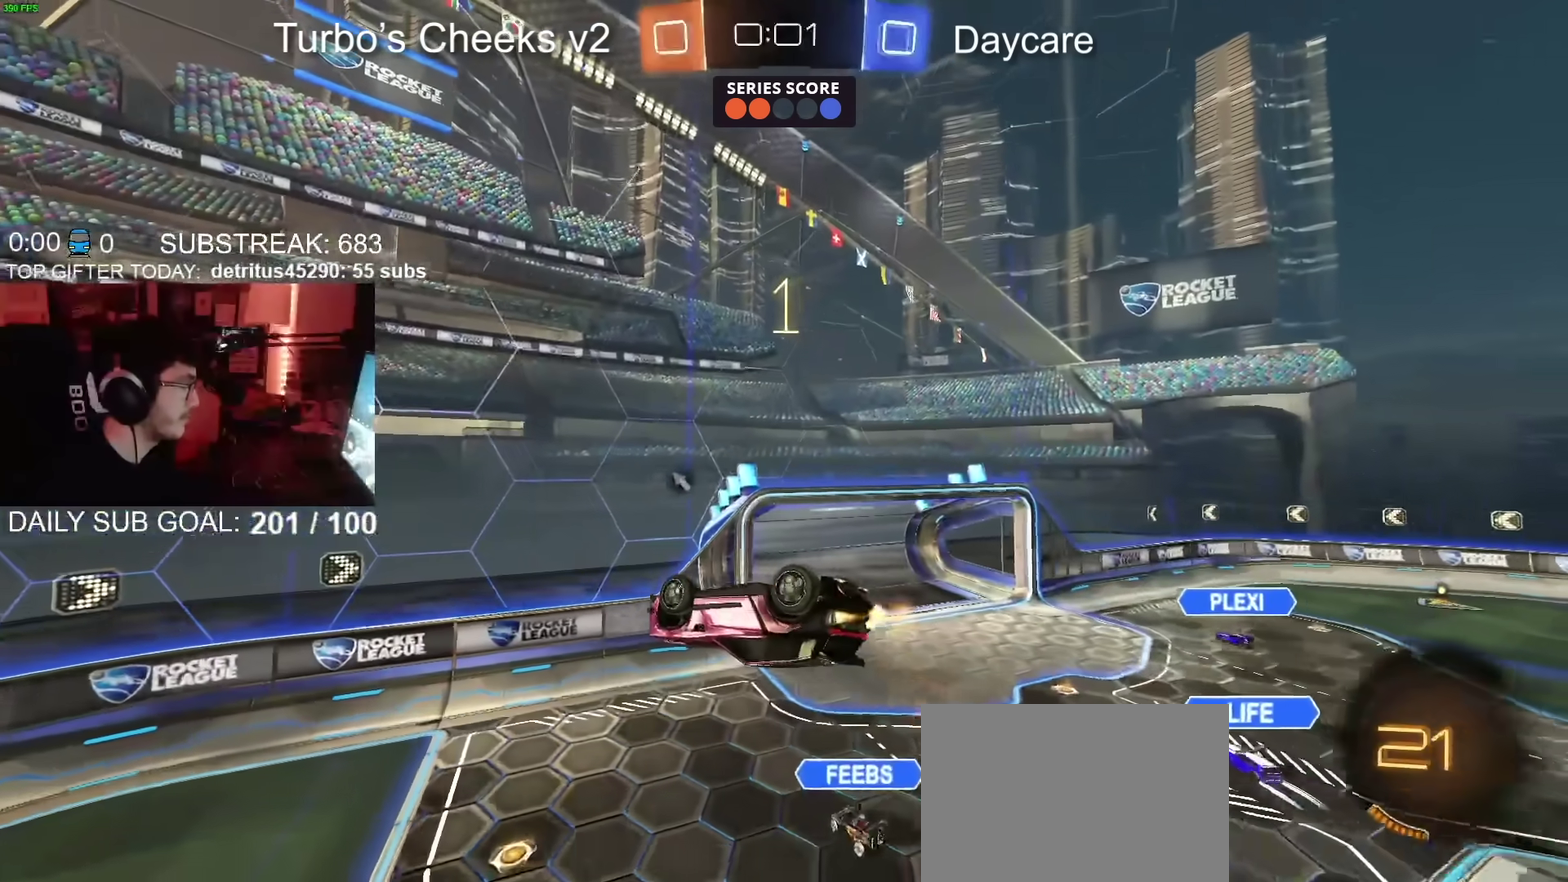
{"buttons": ["R2"], "left_stick": "left", "right_stick": "center", "events": [[34, "left_stick", "down"], [84, "left_stick", "center"], [134, "TRIANGLE", "down"], [167, "left_stick", "up-right"], [217, "TRIANGLE", "up"], [251, "left_stick", "down-right"], [367, "CIRCLE", "up"], [367, "left_stick", "down"], [417, "left_stick", "center"], [501, "left_stick", "left"]]}
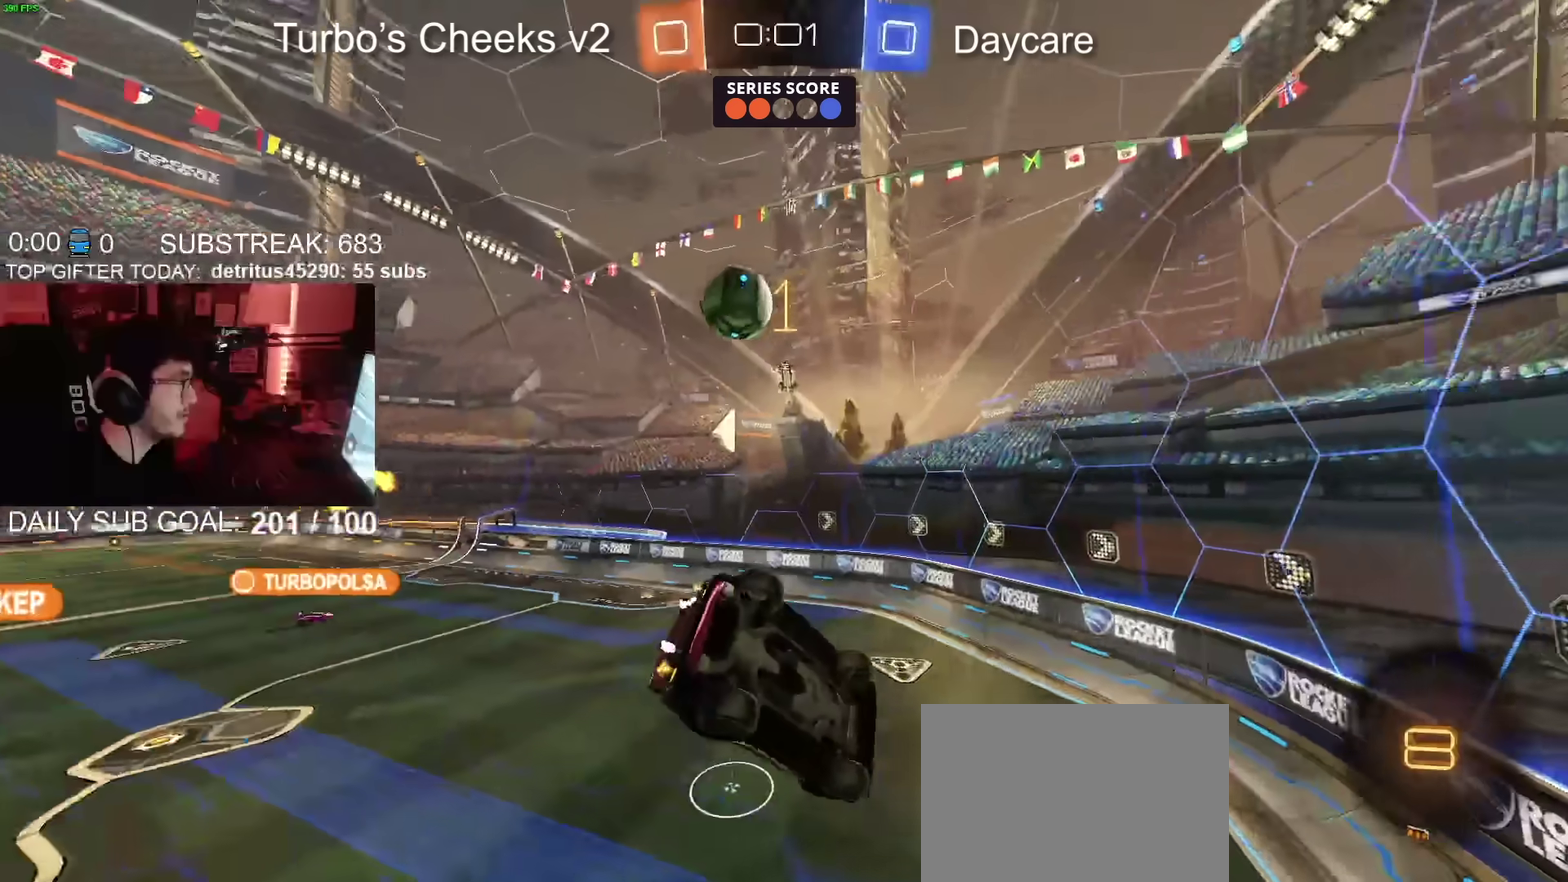
{"buttons": ["R2"], "left_stick": "center", "right_stick": "center", "events": [[117, "left_stick", "center"], [317, "left_stick", "right"], [384, "left_stick", "center"]]}
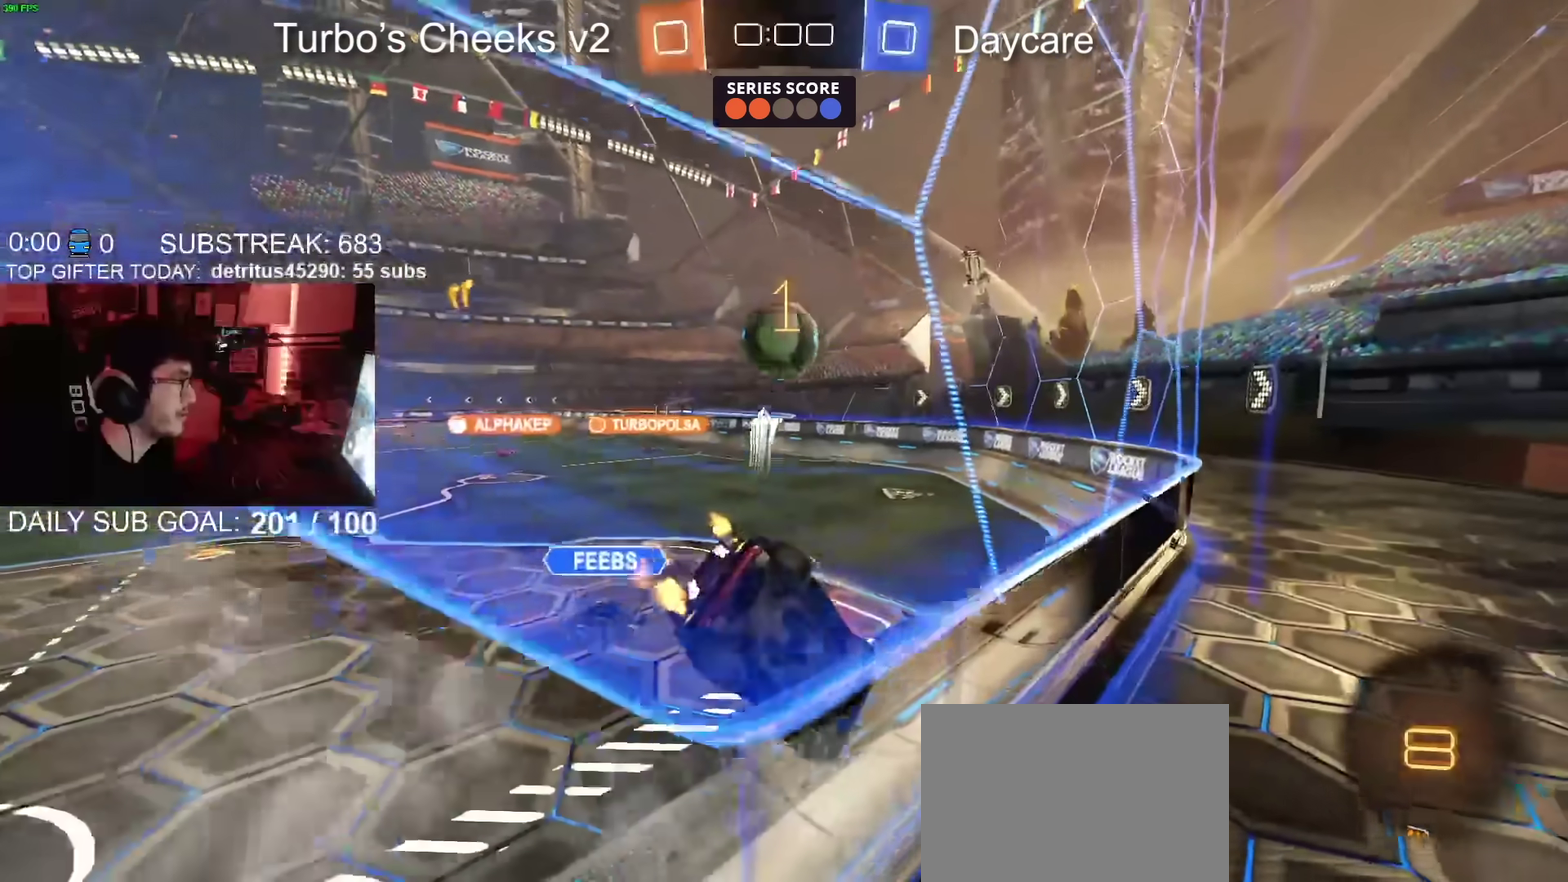
{"buttons": ["R2"], "left_stick": "center", "right_stick": "center", "events": [[50, "left_stick", "right"], [317, "left_stick", "up-right"], [384, "left_stick", "center"]]}
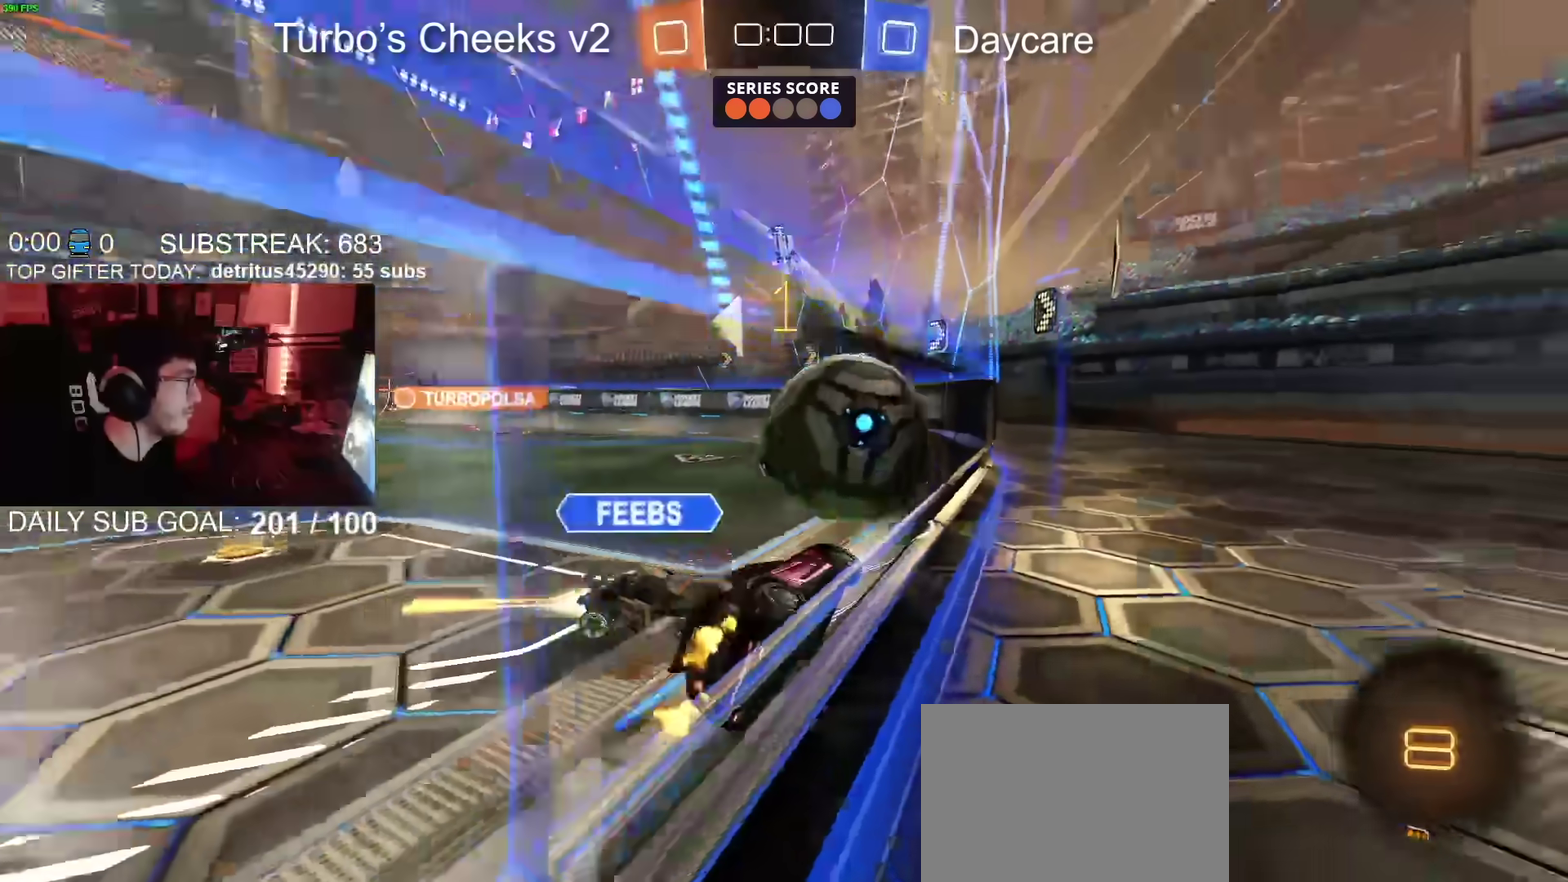
{"buttons": ["TRIANGLE", "R2"], "left_stick": "center", "right_stick": "center", "events": [[67, "left_stick", "left"], [250, "left_stick", "center"], [501, "TRIANGLE", "down"]]}
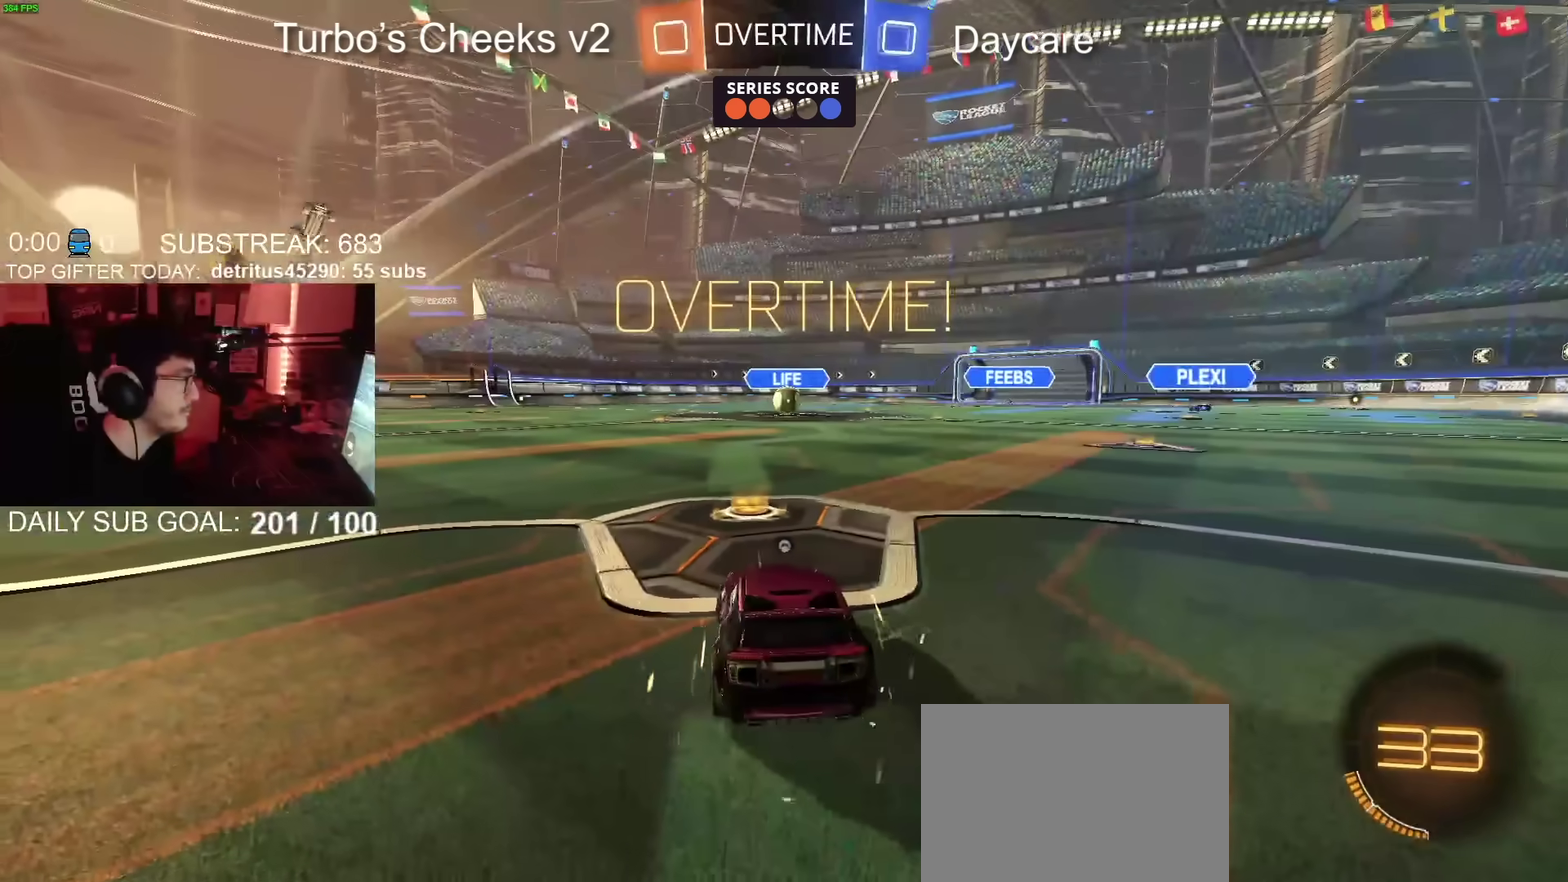
{"buttons": [], "left_stick": "center", "right_stick": "center", "events": [[66, "TRIANGLE", "up"], [217, "R2", "up"]]}
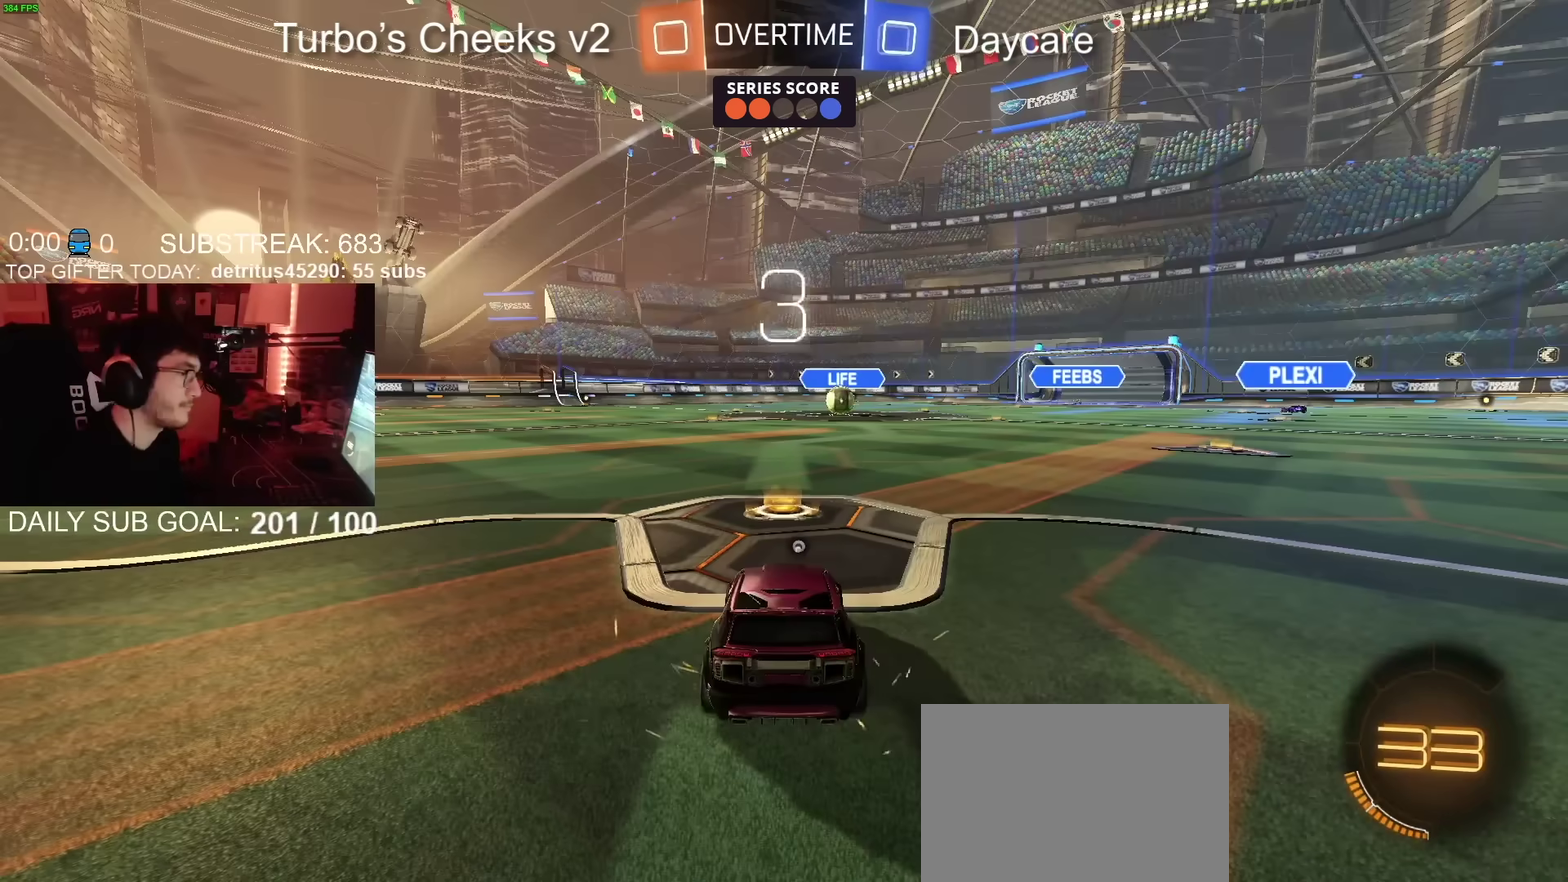
{"buttons": [], "left_stick": "center", "right_stick": "center", "events": []}
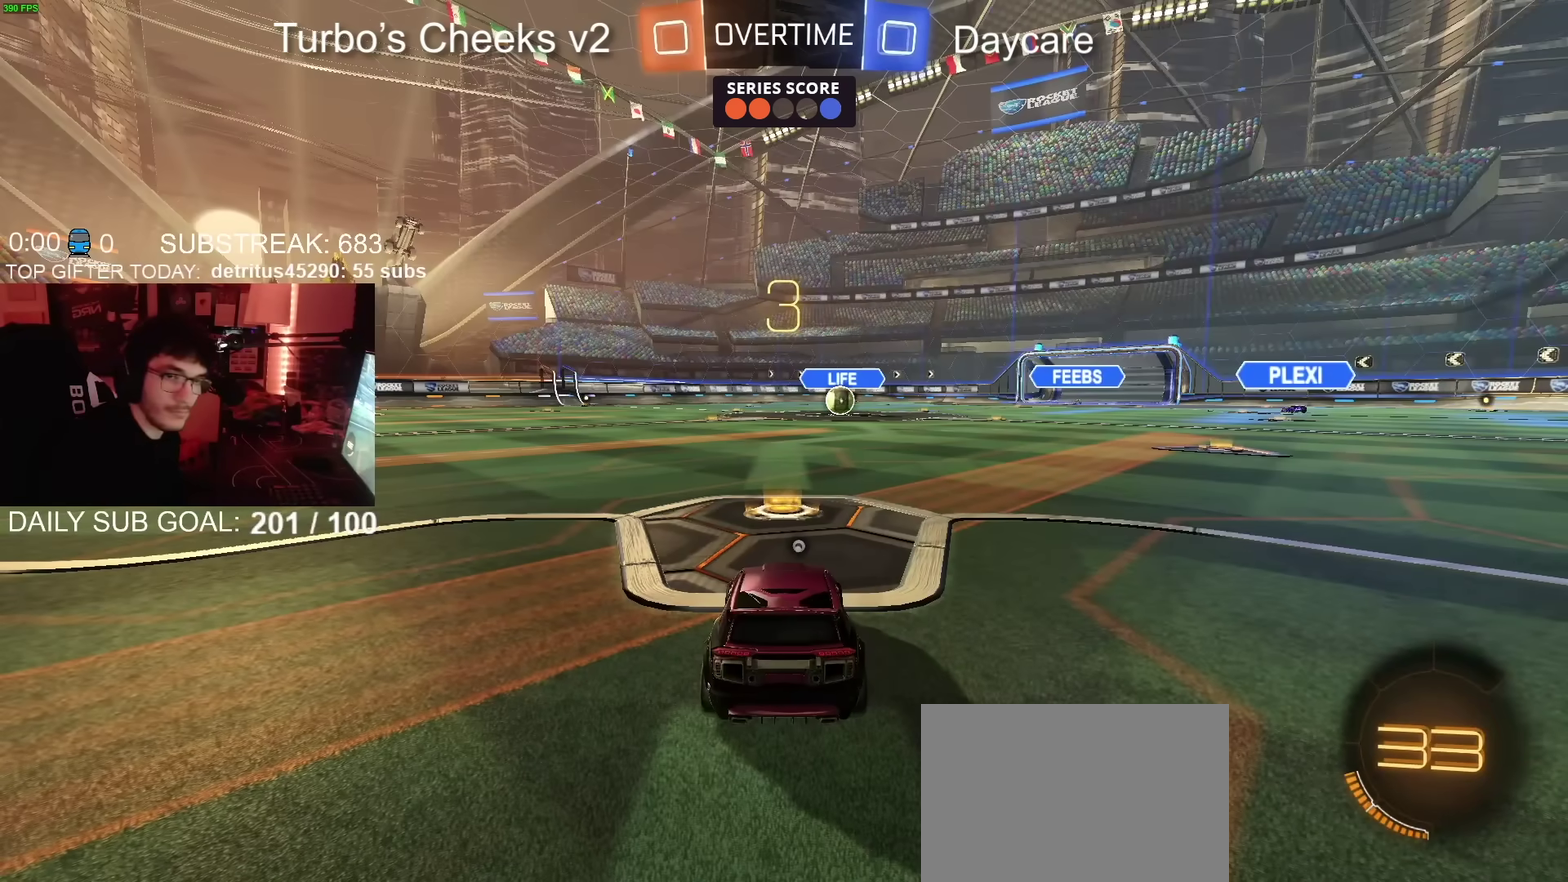
{"buttons": [], "left_stick": "center", "right_stick": "center", "events": []}
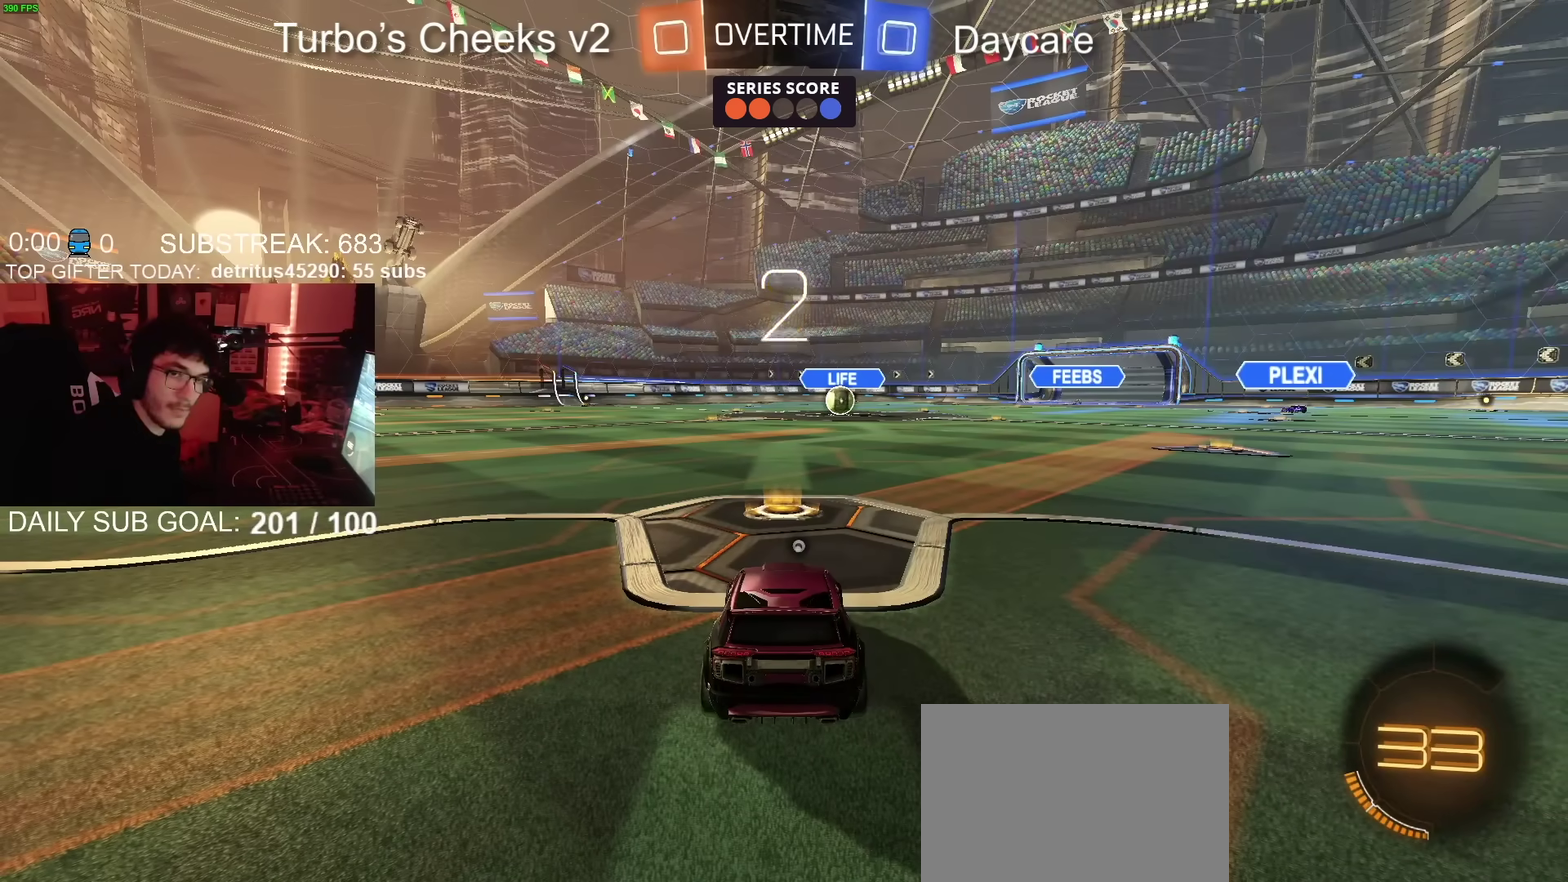
{"buttons": [], "left_stick": "center", "right_stick": "center", "events": []}
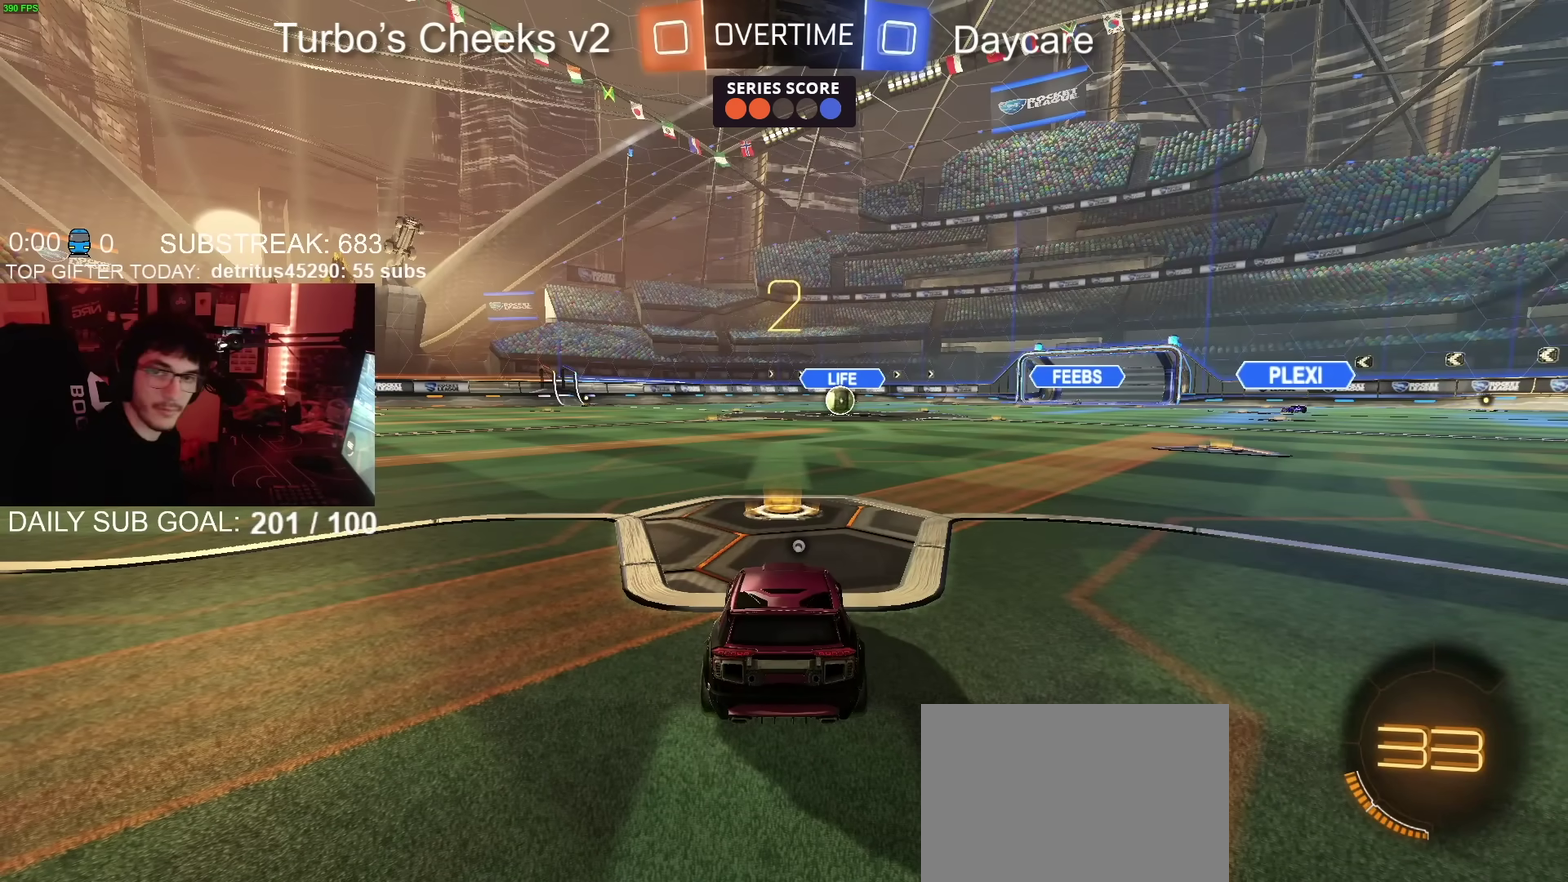
{"buttons": ["CIRCLE", "R2"], "left_stick": "center", "right_stick": "center", "events": [[400, "R2", "down"], [433, "CIRCLE", "down"]]}
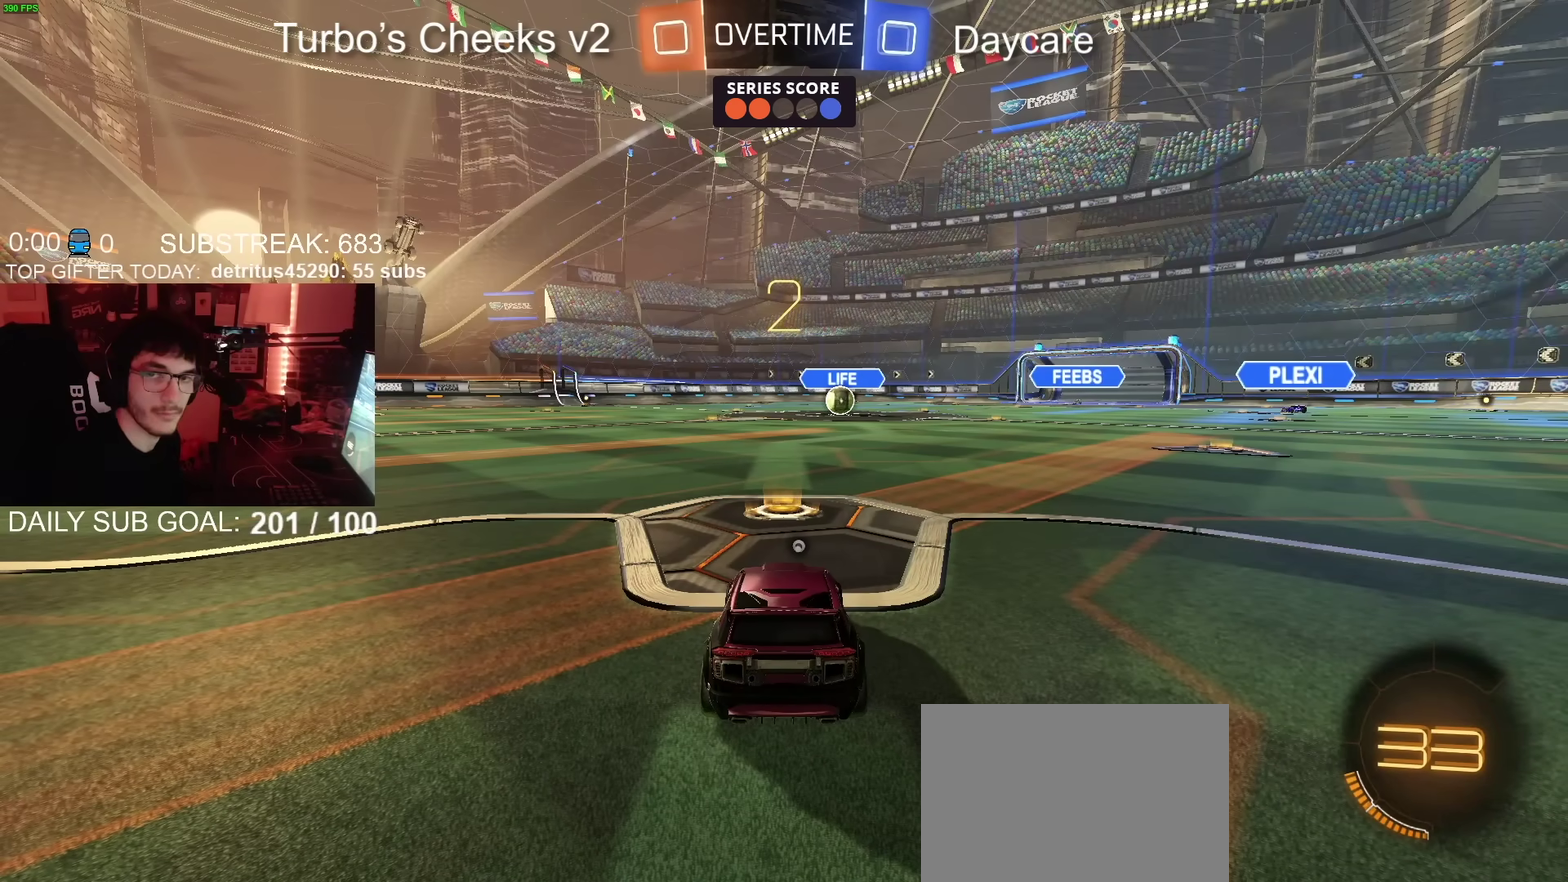
{"buttons": ["L2"], "left_stick": "center", "right_stick": "center", "events": [[234, "CIRCLE", "up"], [284, "R2", "up"], [334, "L2", "down"]]}
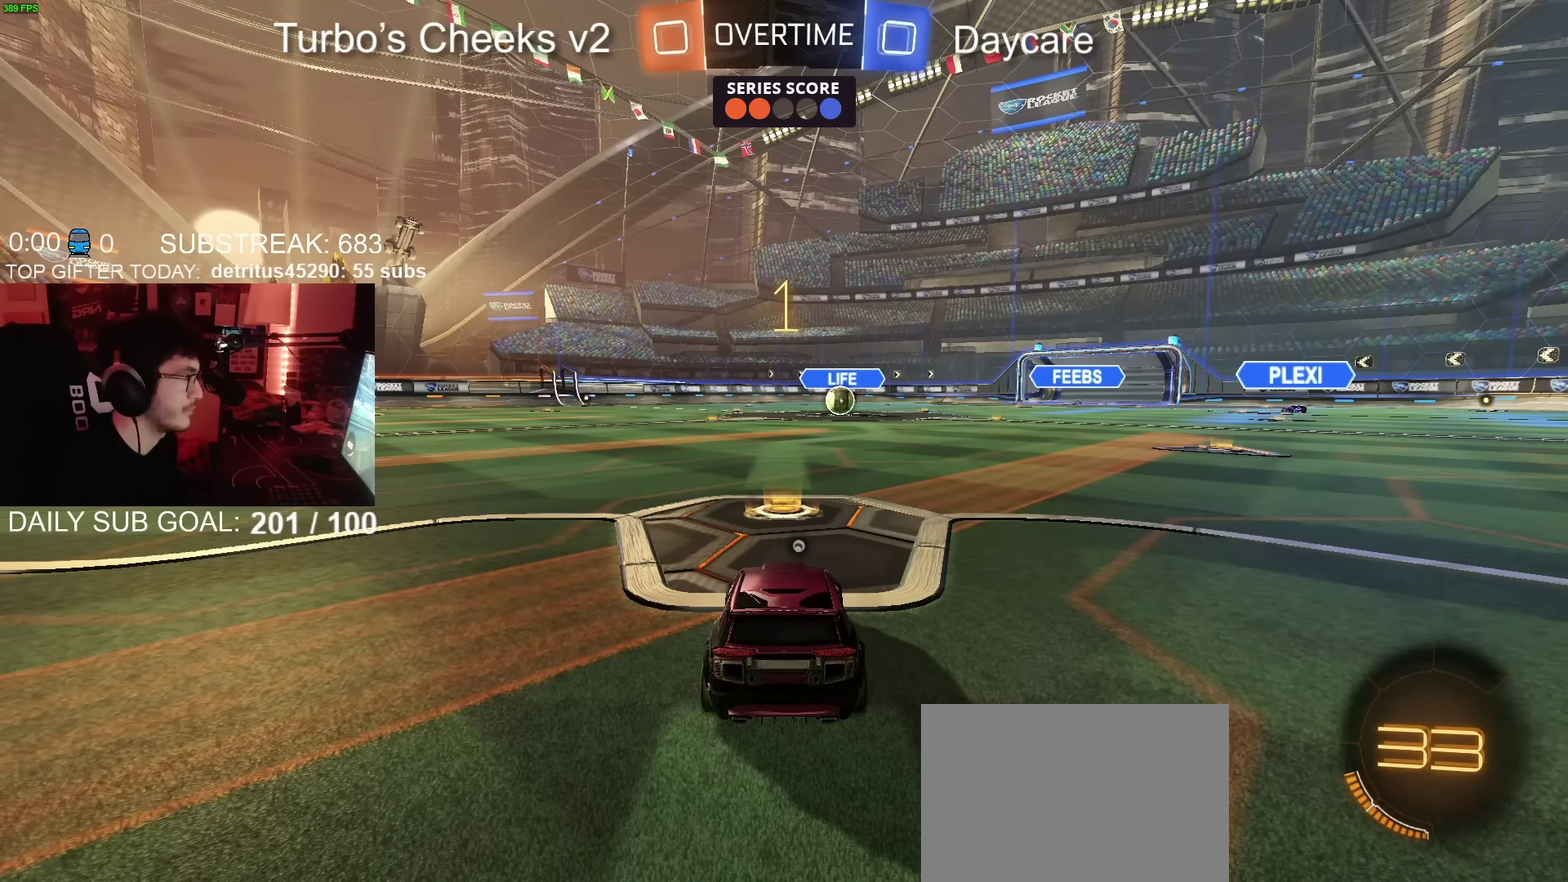
{"buttons": ["L2"], "left_stick": "up-right", "right_stick": "center", "events": [[484, "left_stick", "up-right"]]}
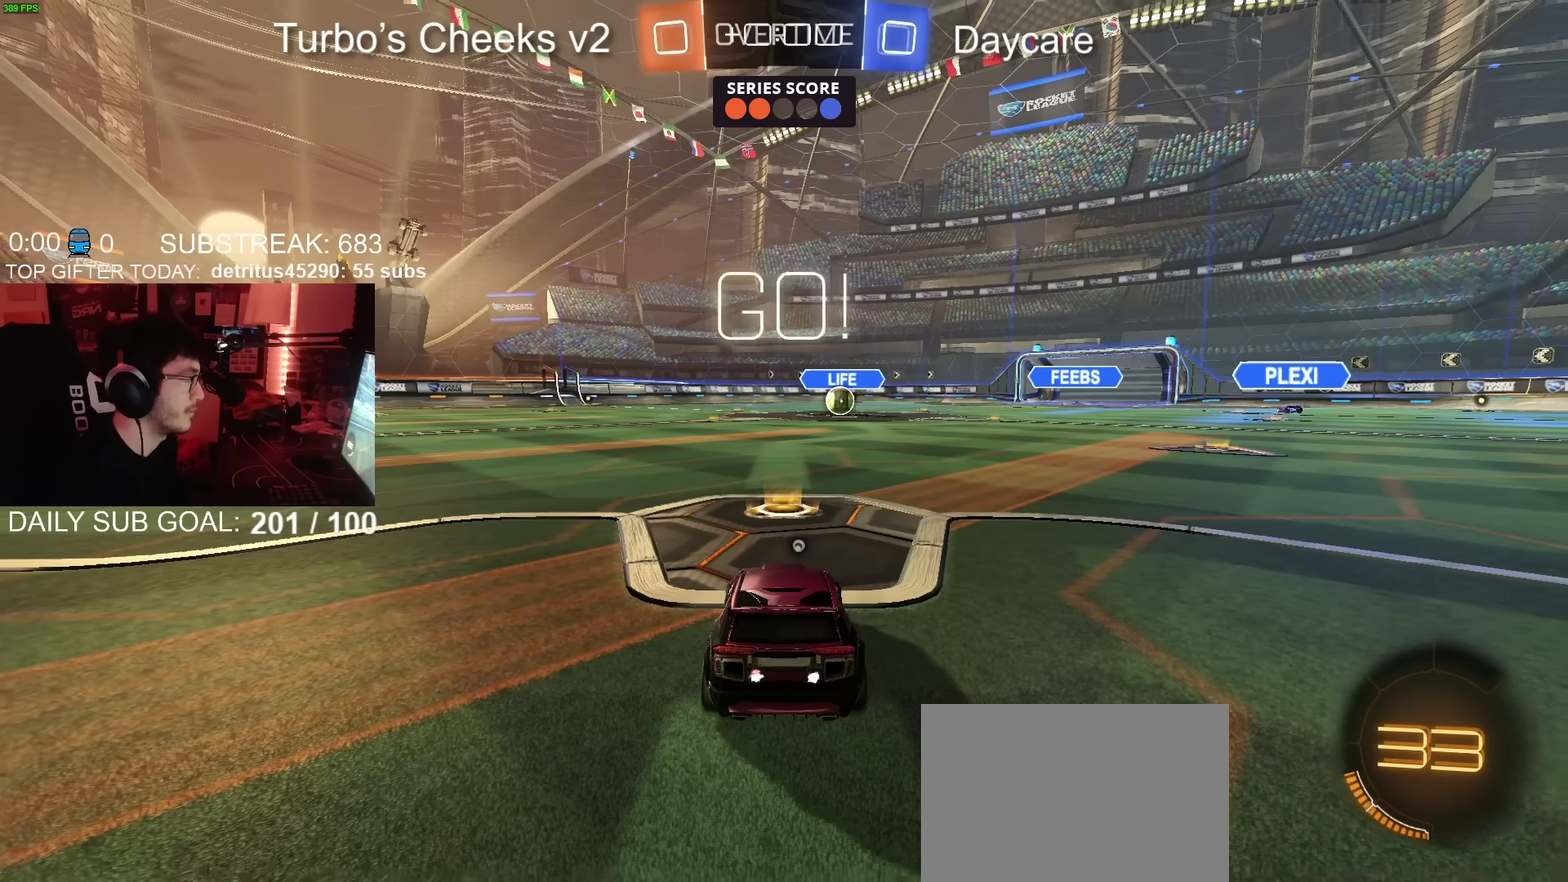
{"buttons": ["CIRCLE", "R2"], "left_stick": "left", "right_stick": "center", "events": [[100, "left_stick", "down"], [184, "CROSS", "down"], [267, "CROSS", "up"], [267, "left_stick", "down-left"], [334, "R2", "down"], [367, "TRIANGLE", "down"], [401, "CIRCLE", "down"], [467, "TRIANGLE", "up"], [484, "L2", "up"], [501, "left_stick", "left"]]}
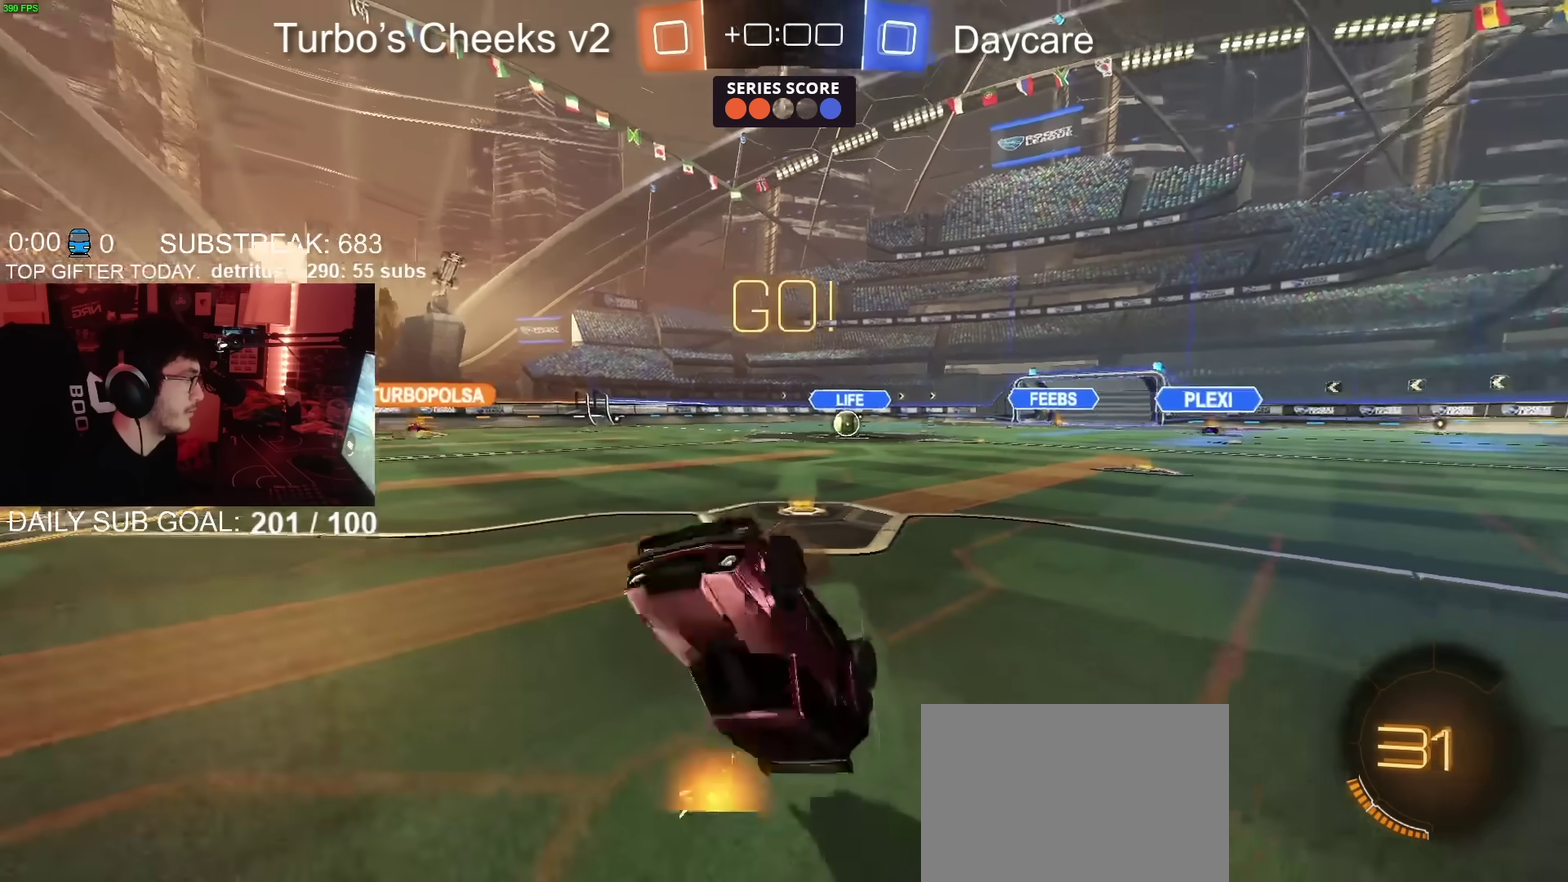
{"buttons": ["CIRCLE", "R2"], "left_stick": "up-left", "right_stick": "center", "events": [[66, "left_stick", "up"], [267, "left_stick", "up-left"]]}
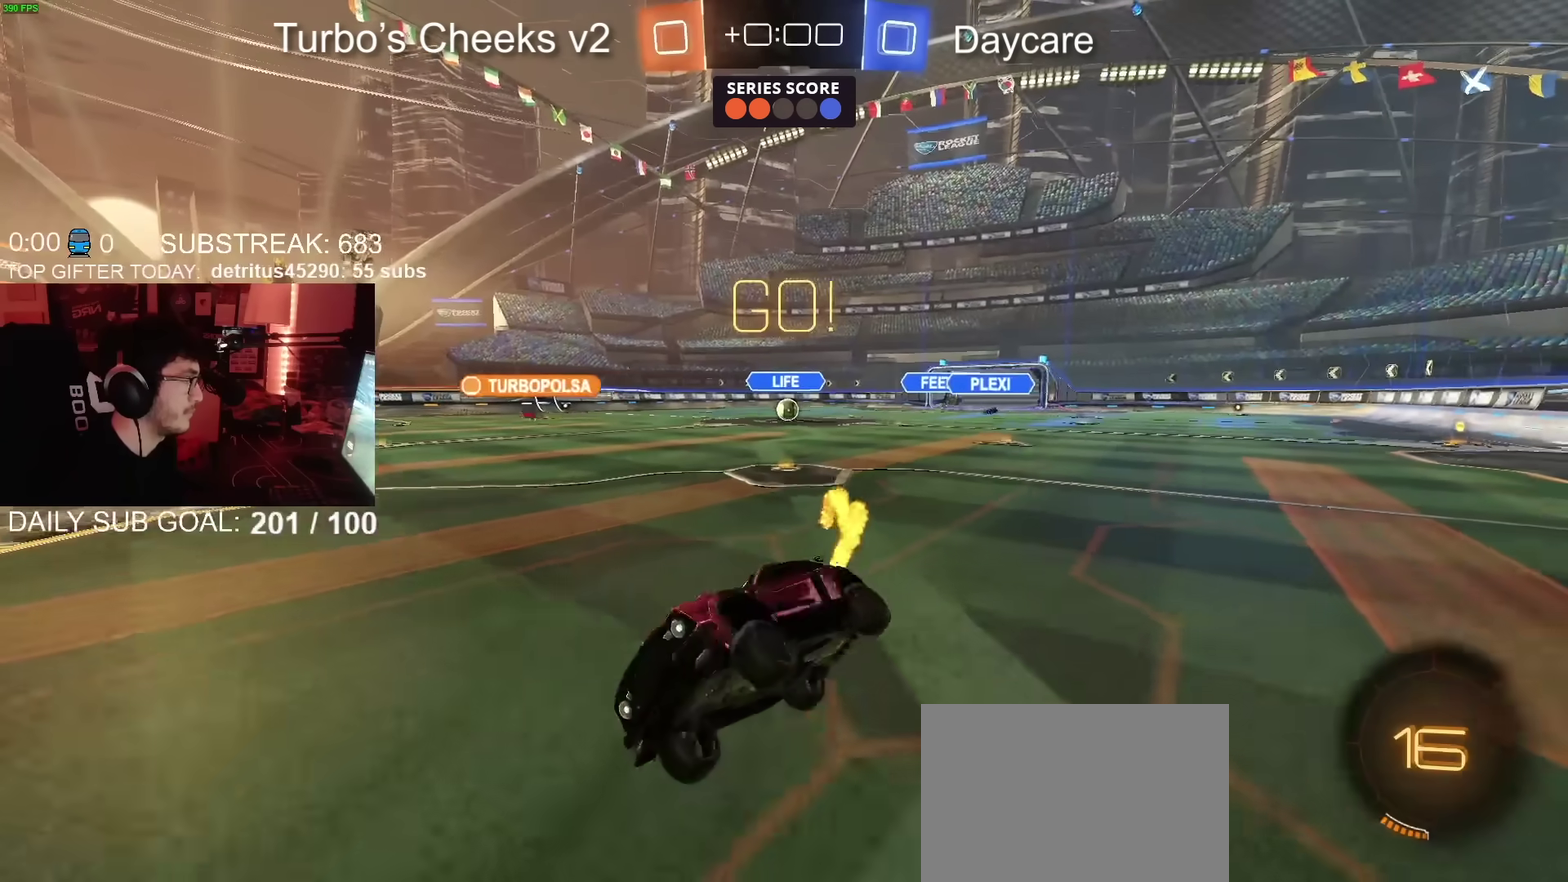
{"buttons": ["R2"], "left_stick": "up-left", "right_stick": "center", "events": [[84, "CIRCLE", "up"], [267, "R2", "up"], [467, "R2", "down"]]}
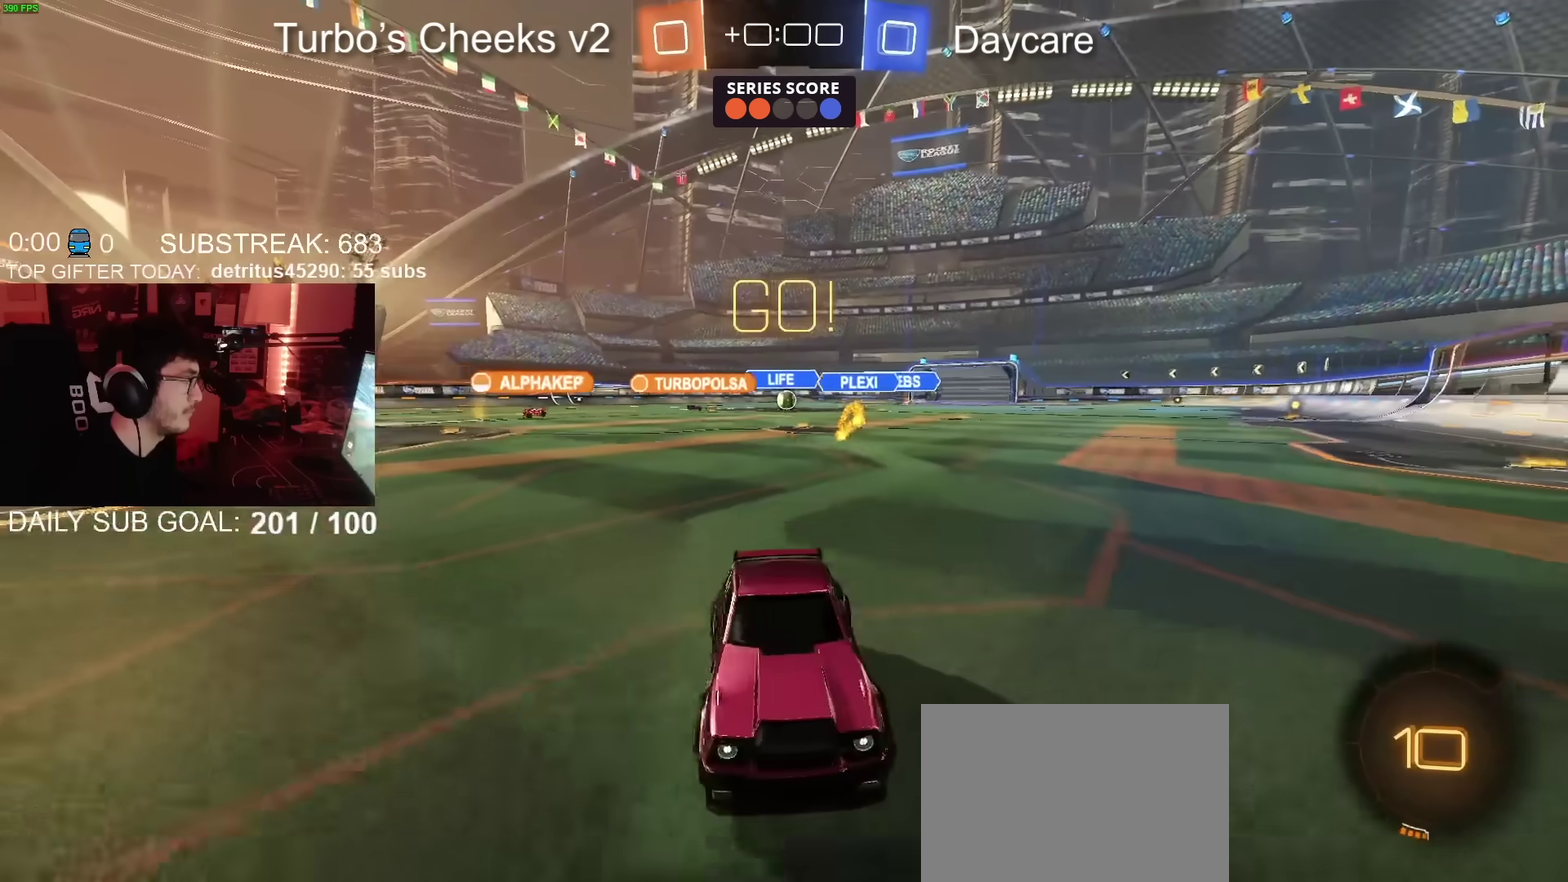
{"buttons": ["R2"], "left_stick": "left", "right_stick": "center", "events": [[50, "left_stick", "left"]]}